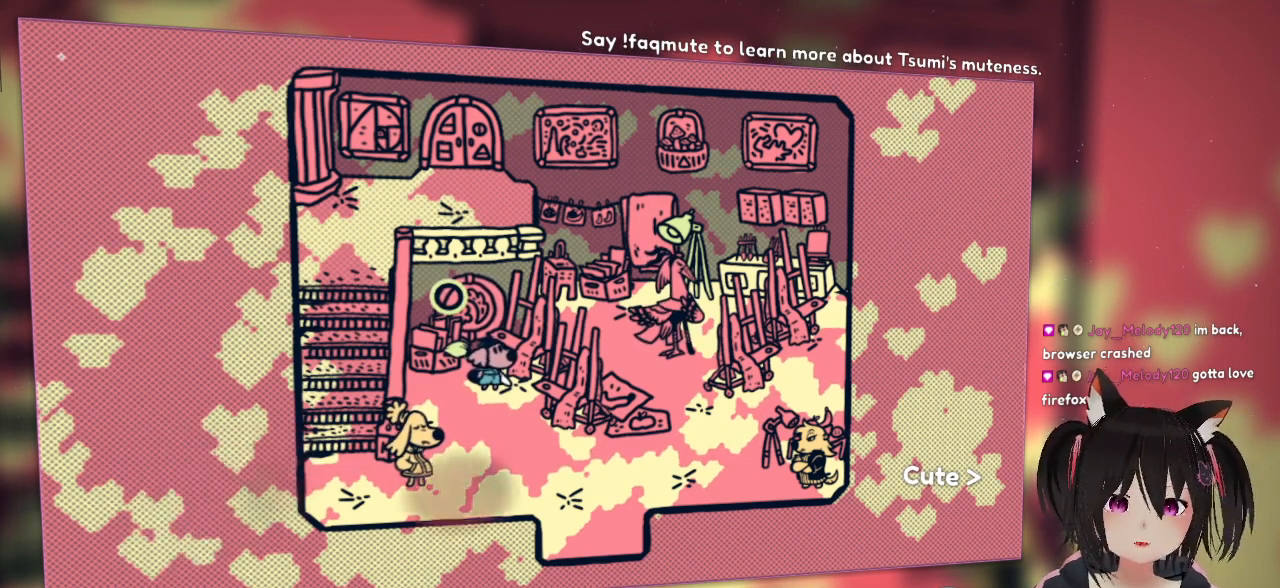
Gameplay with a controller (Nintendo layout); each line is a JSON object with the inputs held at the frame after it. "events" lists button and stick changes between this image and that frame as [ms after this image, input, new state], when the widget could be followed in between. Not read: L1 R1.
{"buttons": [], "left_stick": "right", "right_stick": "center", "events": [[100, "left_stick", "left"], [150, "left_stick", "down-left"], [383, "left_stick", "center"], [483, "left_stick", "right"]]}
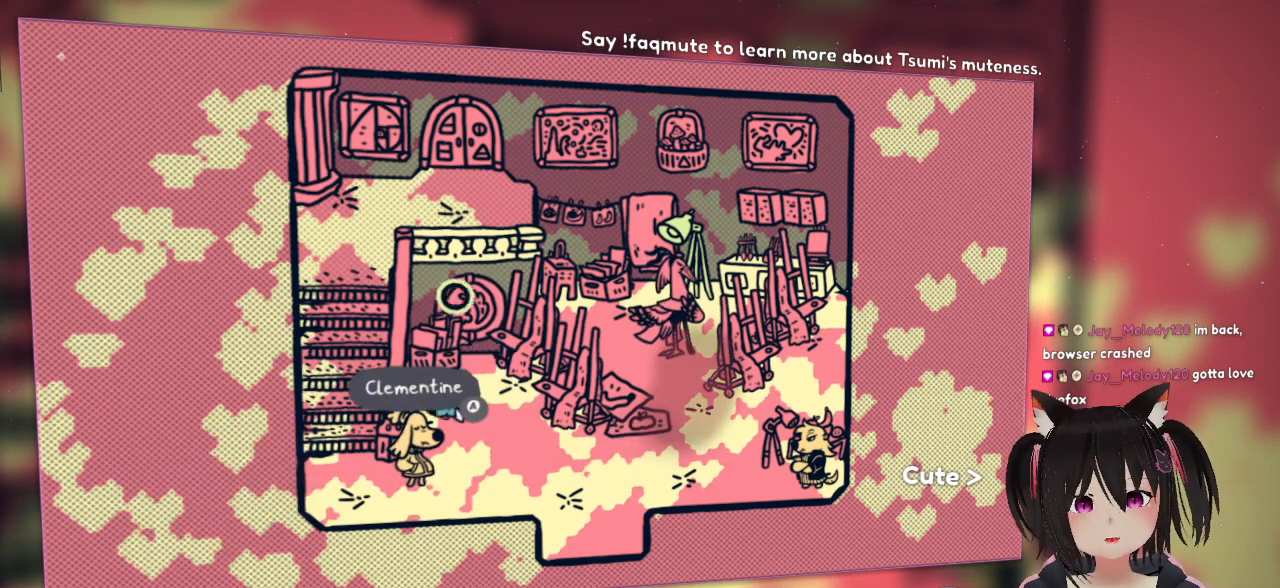
{"buttons": [], "left_stick": "down-right", "right_stick": "center", "events": [[17, "right_stick", "right"], [150, "left_stick", "up-right"], [333, "right_stick", "down-right"], [467, "left_stick", "down-right"], [467, "right_stick", "center"]]}
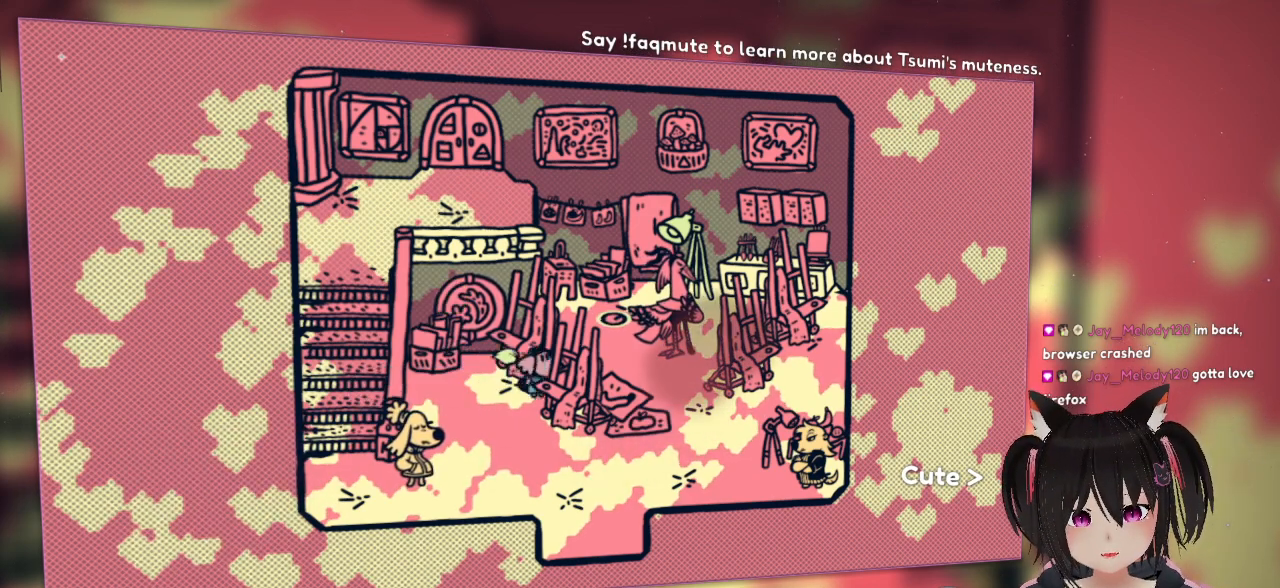
{"buttons": [], "left_stick": "down-right", "right_stick": "center", "events": [[50, "right_stick", "right"], [233, "right_stick", "down-right"], [350, "right_stick", "center"]]}
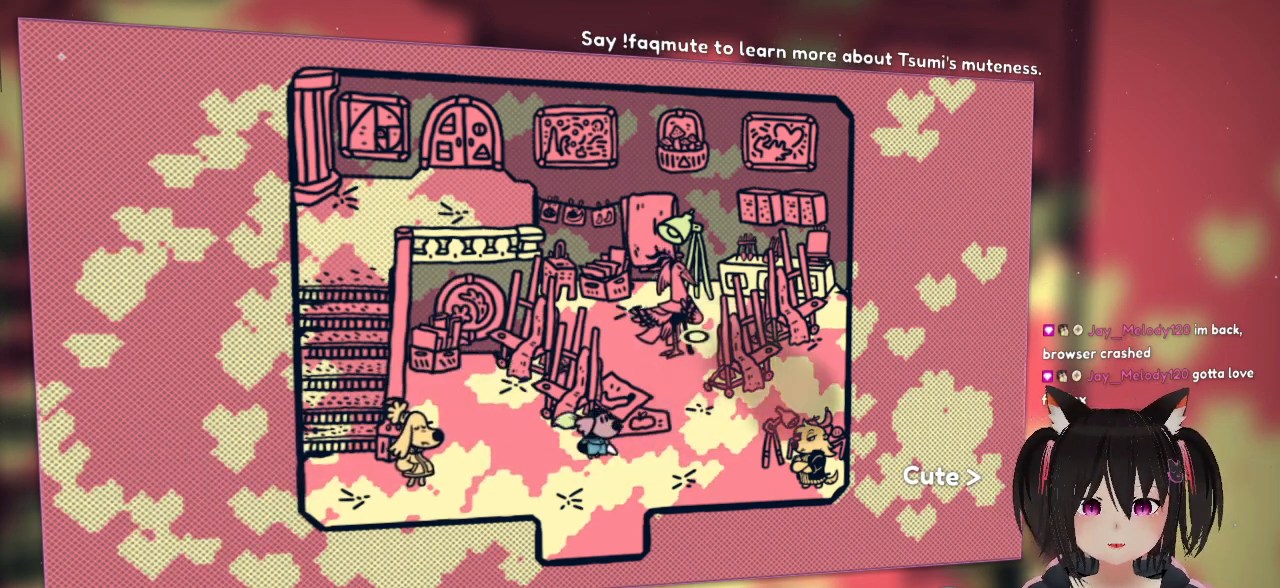
{"buttons": [], "left_stick": "center", "right_stick": "center", "events": [[17, "left_stick", "right"], [167, "left_stick", "up-right"], [283, "left_stick", "center"]]}
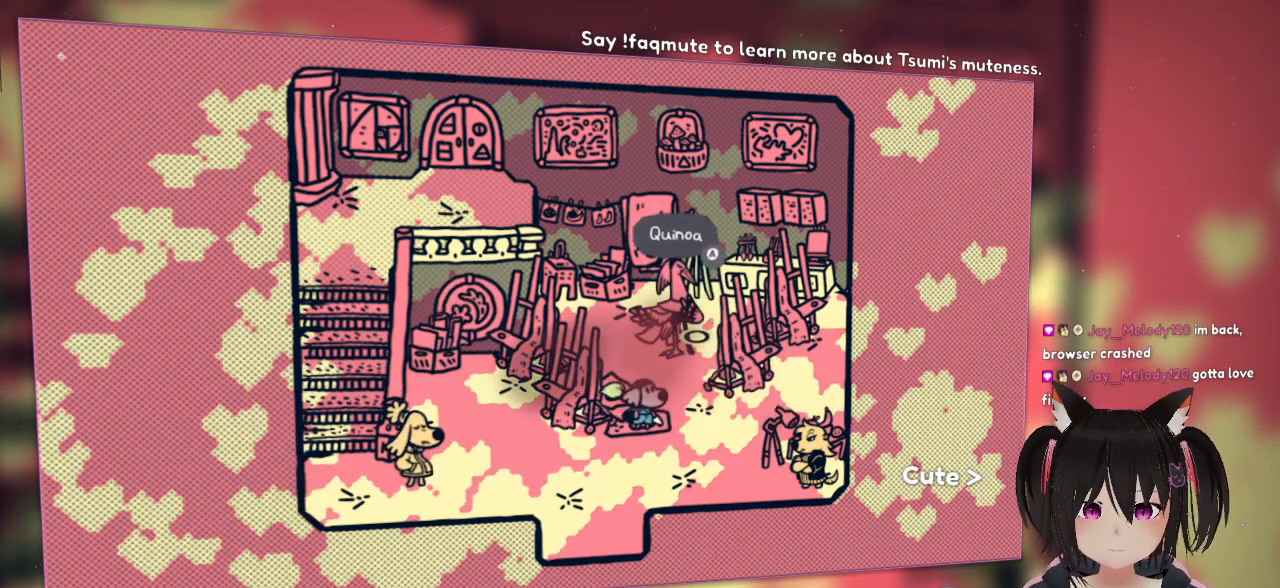
{"buttons": [], "left_stick": "center", "right_stick": "center", "events": []}
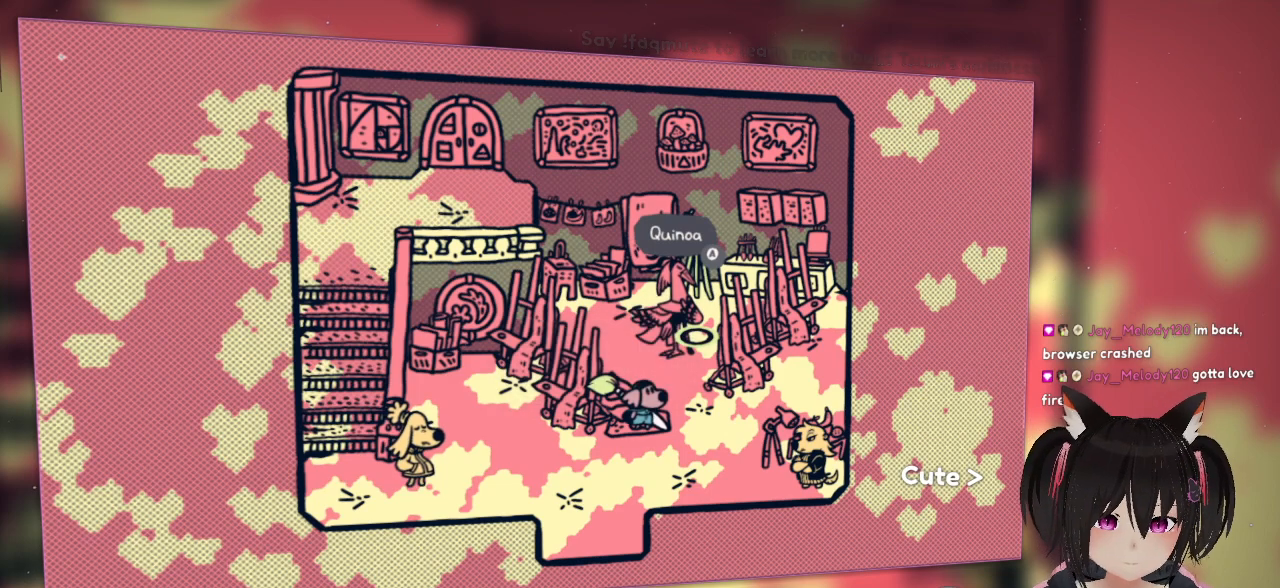
{"buttons": [], "left_stick": "center", "right_stick": "center", "events": []}
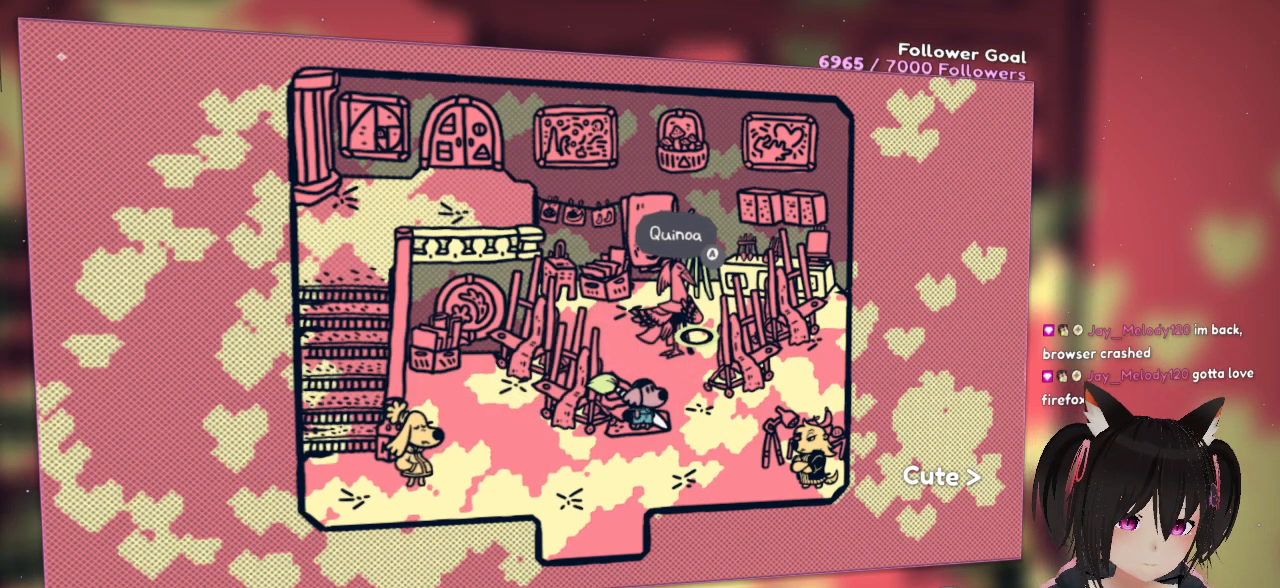
{"buttons": [], "left_stick": "center", "right_stick": "center", "events": []}
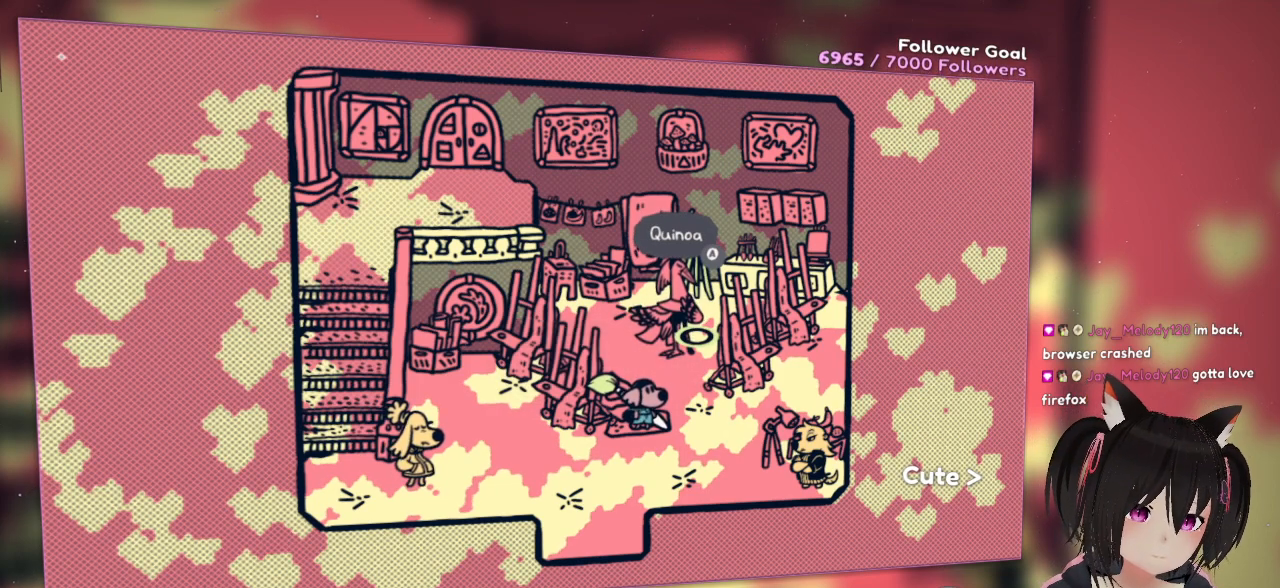
{"buttons": [], "left_stick": "center", "right_stick": "center", "events": []}
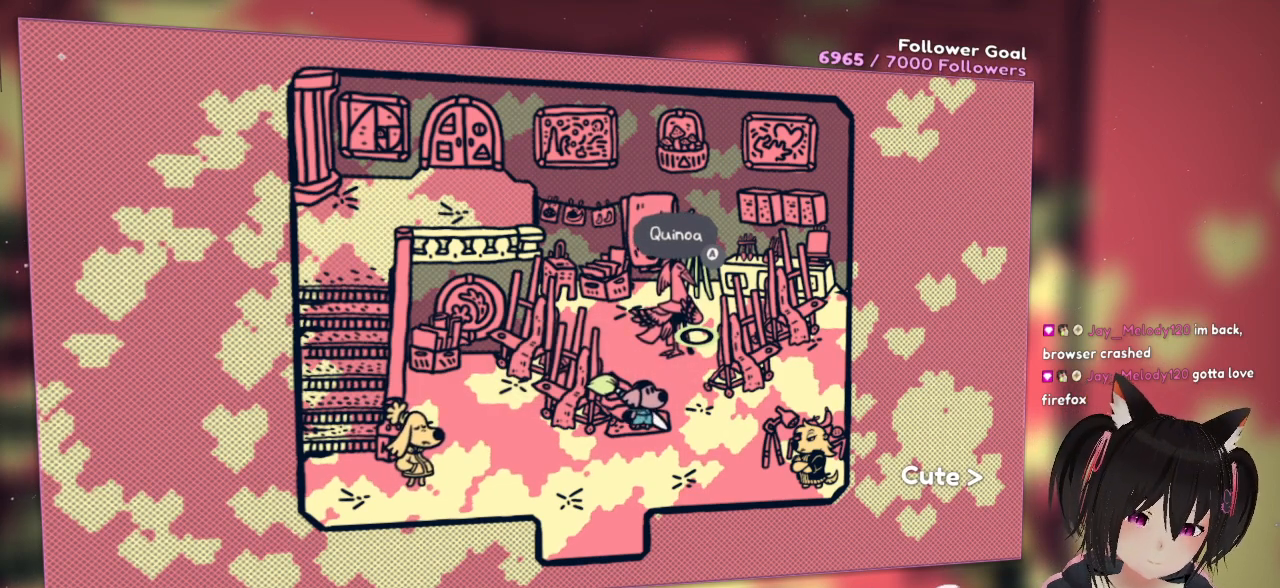
{"buttons": [], "left_stick": "center", "right_stick": "center", "events": []}
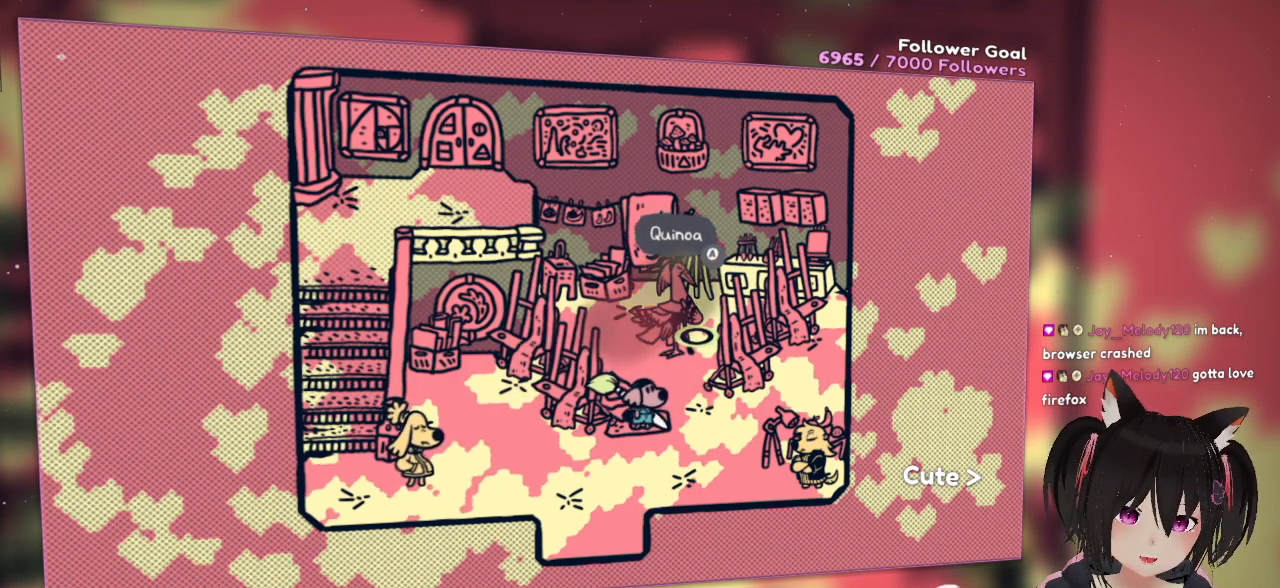
{"buttons": [], "left_stick": "up-left", "right_stick": "center", "events": [[233, "left_stick", "up-left"]]}
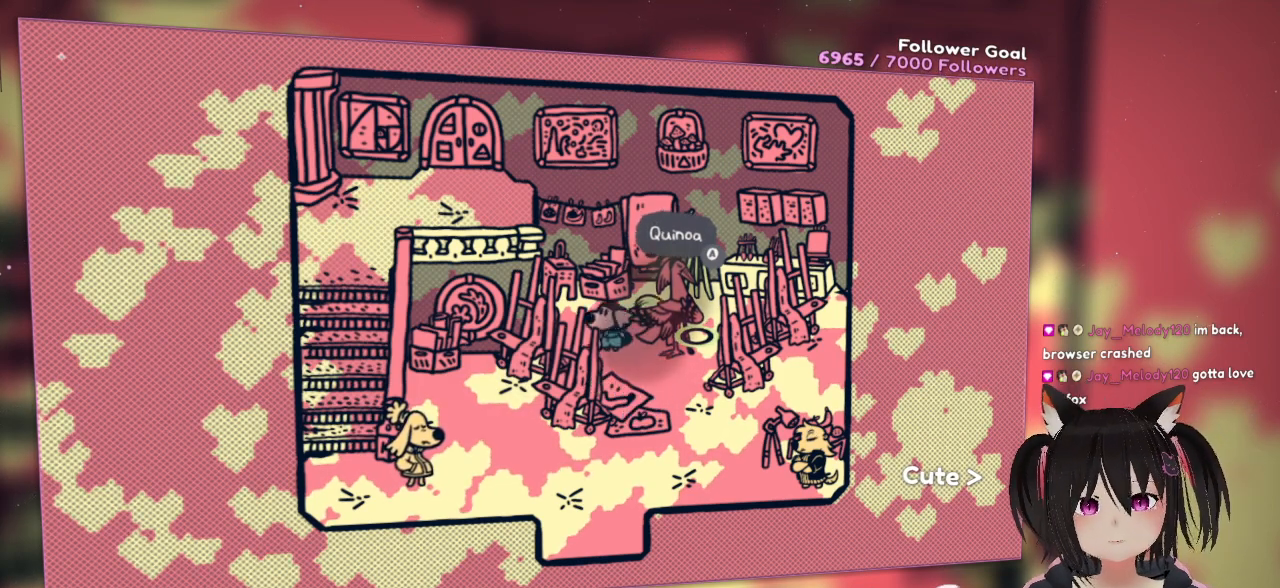
{"buttons": [], "left_stick": "down-right", "right_stick": "center", "events": [[133, "left_stick", "up"], [267, "left_stick", "right"], [367, "left_stick", "down-right"]]}
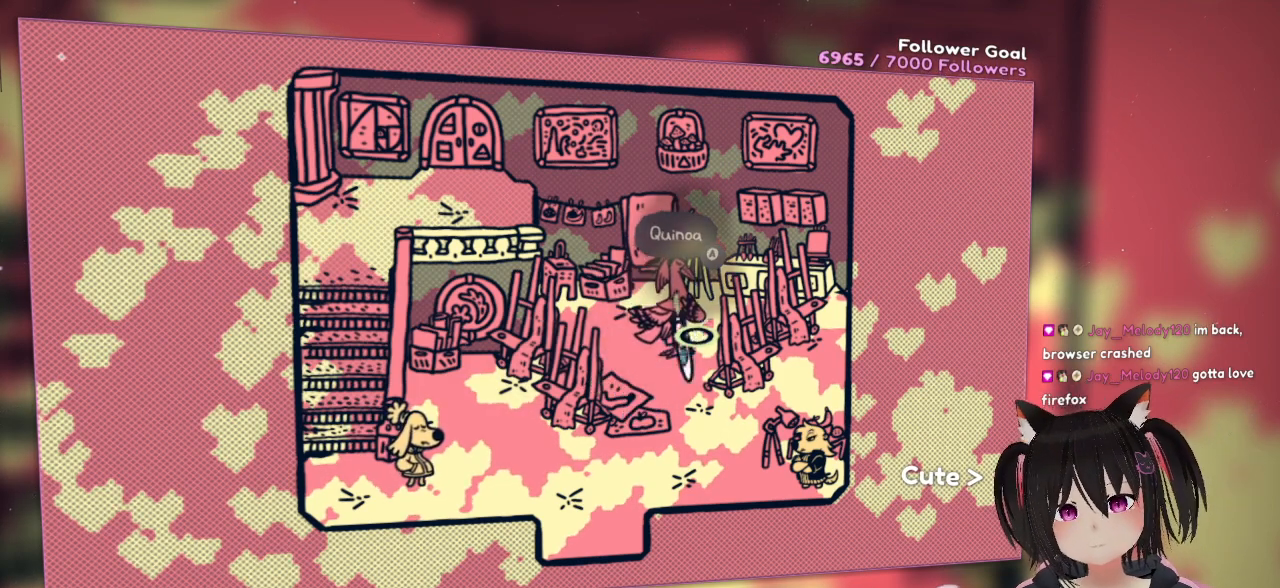
{"buttons": [], "left_stick": "up-right", "right_stick": "center", "events": [[33, "left_stick", "down"], [133, "left_stick", "down-left"], [333, "left_stick", "up-left"], [467, "left_stick", "up-right"]]}
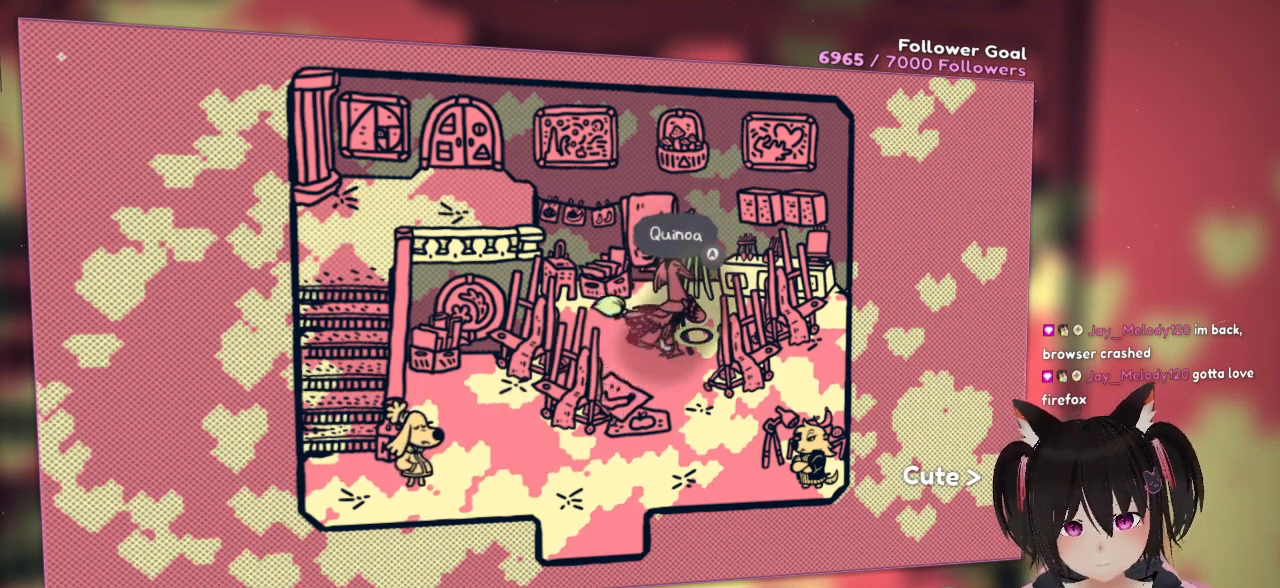
{"buttons": [], "left_stick": "down", "right_stick": "up-right", "events": [[133, "left_stick", "down-right"], [233, "left_stick", "down"], [300, "right_stick", "left"], [500, "right_stick", "up-right"]]}
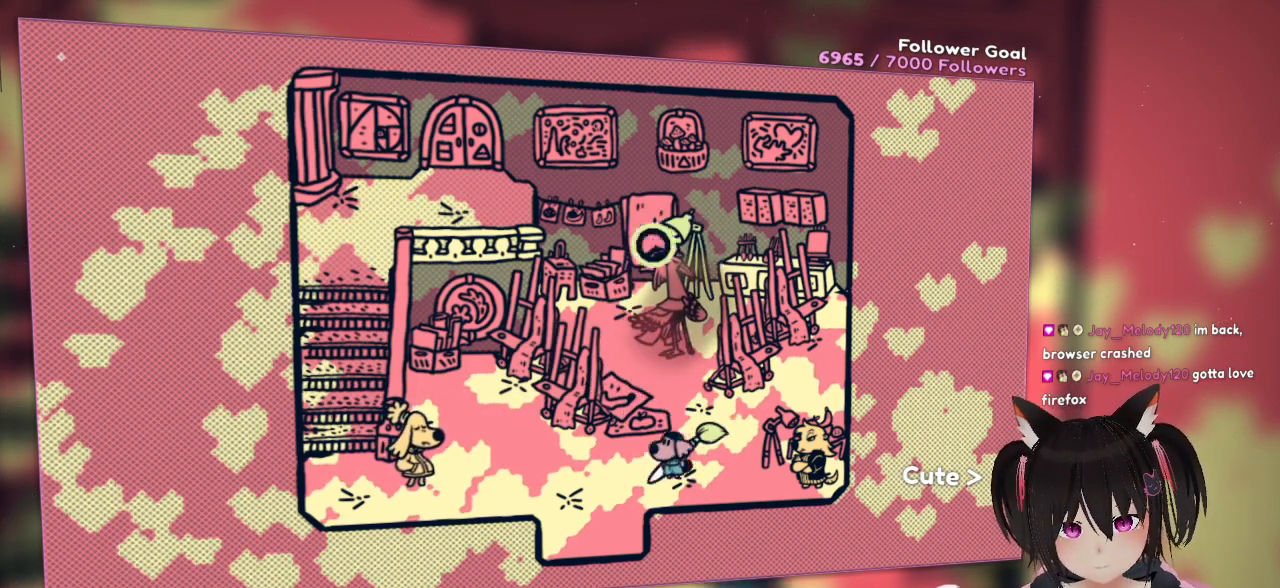
{"buttons": [], "left_stick": "center", "right_stick": "down-left", "events": [[200, "right_stick", "down-right"], [233, "left_stick", "center"], [500, "right_stick", "down-left"]]}
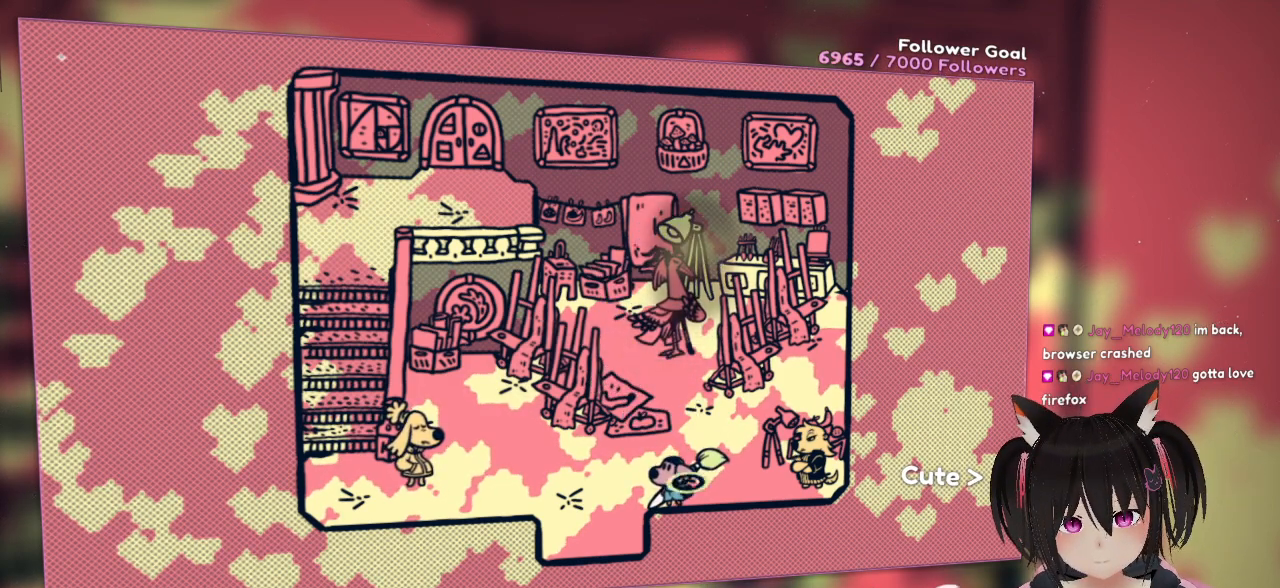
{"buttons": [], "left_stick": "center", "right_stick": "right", "events": [[167, "right_stick", "up-left"], [400, "right_stick", "up-right"], [500, "right_stick", "right"]]}
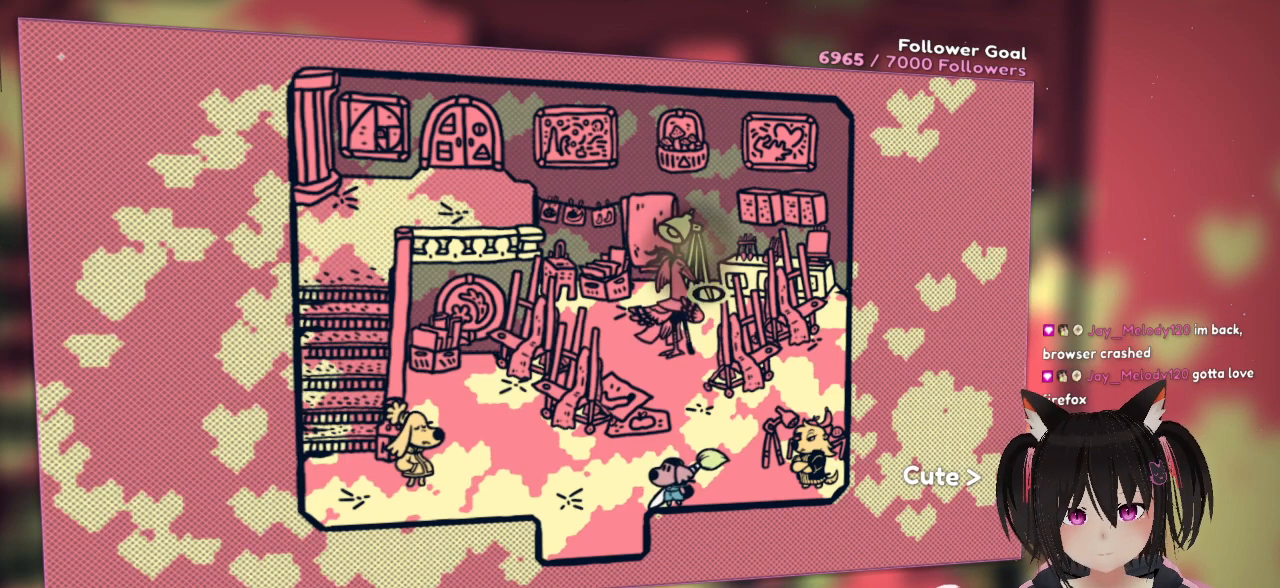
{"buttons": [], "left_stick": "center", "right_stick": "up-left", "events": [[100, "right_stick", "down-right"], [300, "right_stick", "down-left"], [400, "right_stick", "up-left"]]}
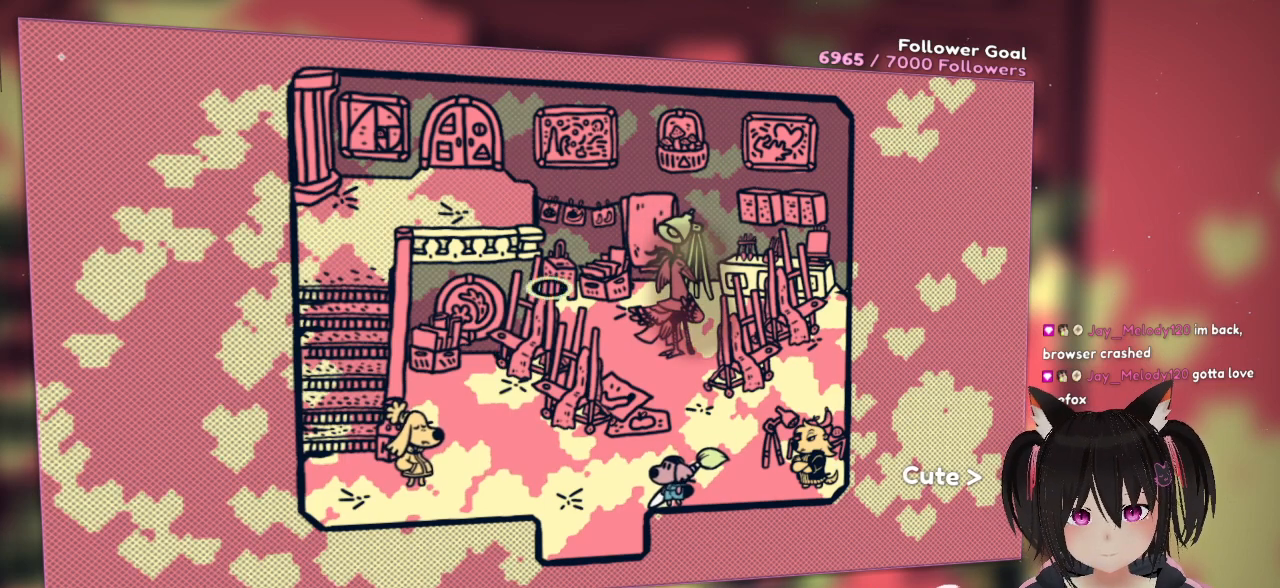
{"buttons": [], "left_stick": "center", "right_stick": "down-left", "events": [[167, "right_stick", "up-right"], [267, "right_stick", "down-right"], [467, "right_stick", "down-left"]]}
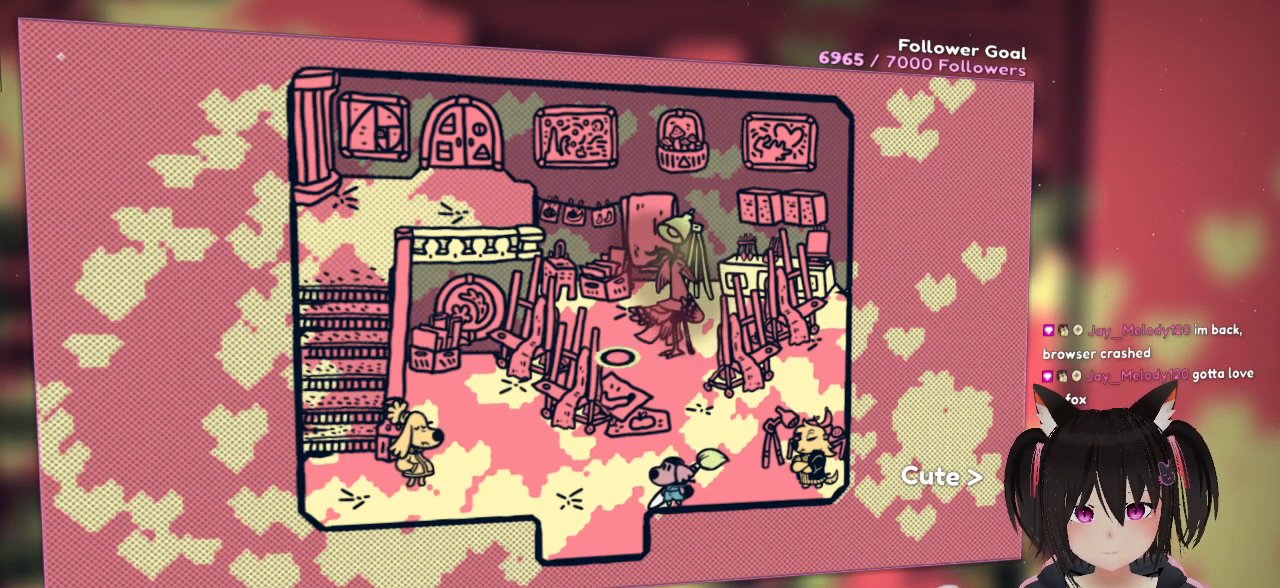
{"buttons": [], "left_stick": "up-left", "right_stick": "center", "events": [[100, "right_stick", "up-left"], [167, "right_stick", "up"], [267, "right_stick", "center"], [300, "left_stick", "up-left"]]}
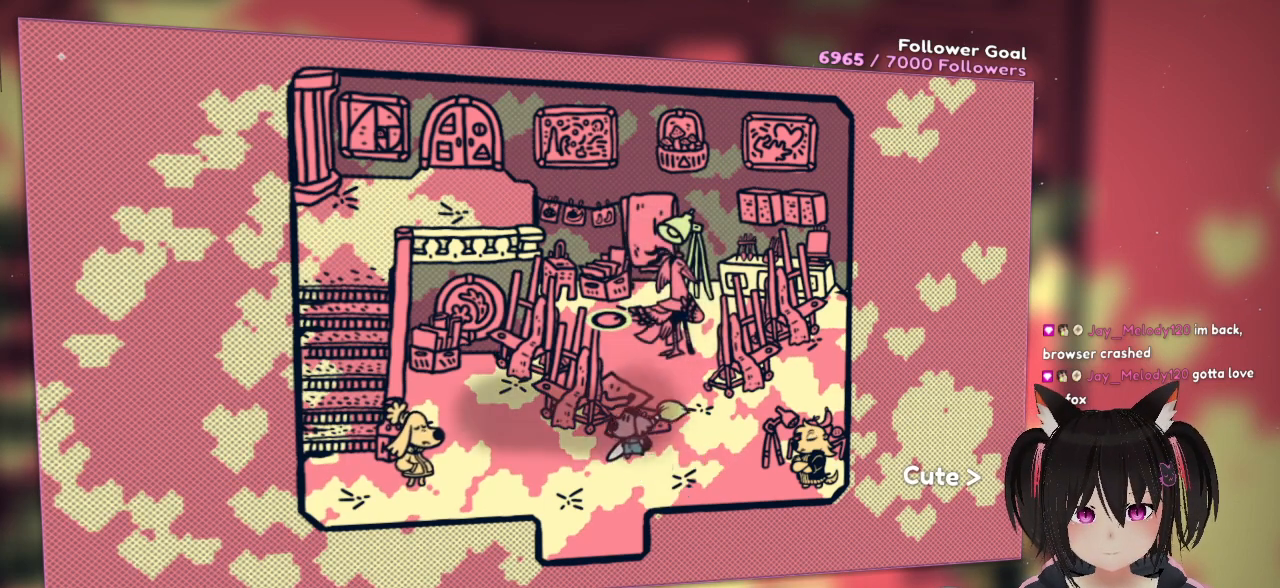
{"buttons": [], "left_stick": "left", "right_stick": "center", "events": [[500, "left_stick", "left"]]}
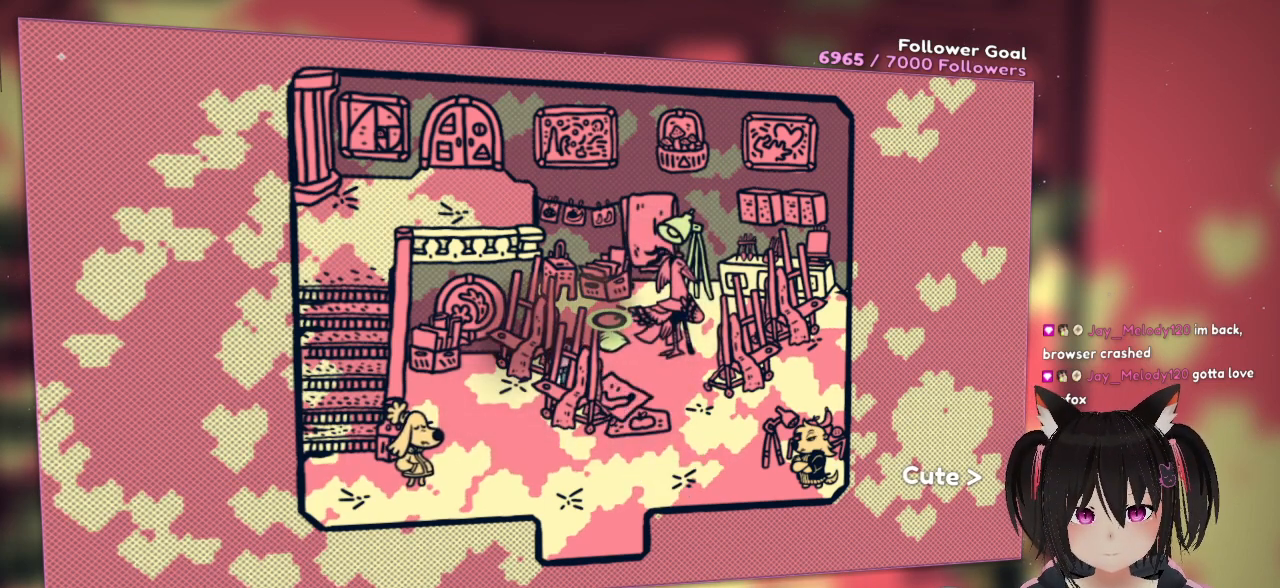
{"buttons": [], "left_stick": "up-right", "right_stick": "center", "events": [[133, "left_stick", "center"], [200, "left_stick", "right"], [300, "left_stick", "up-right"]]}
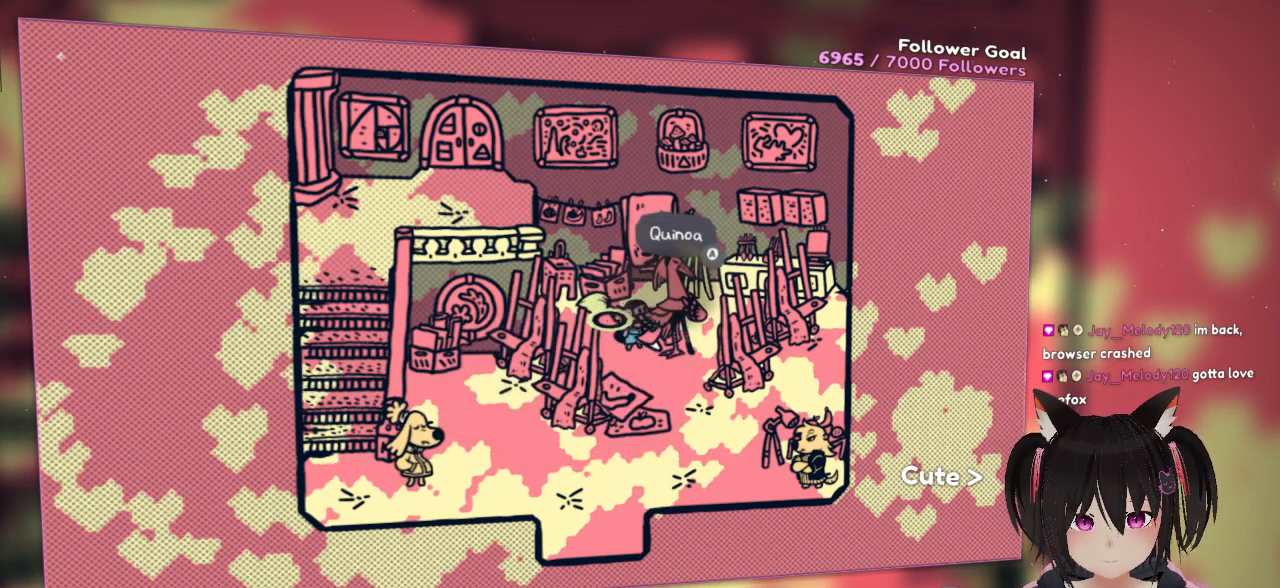
{"buttons": [], "left_stick": "center", "right_stick": "center", "events": [[67, "left_stick", "center"]]}